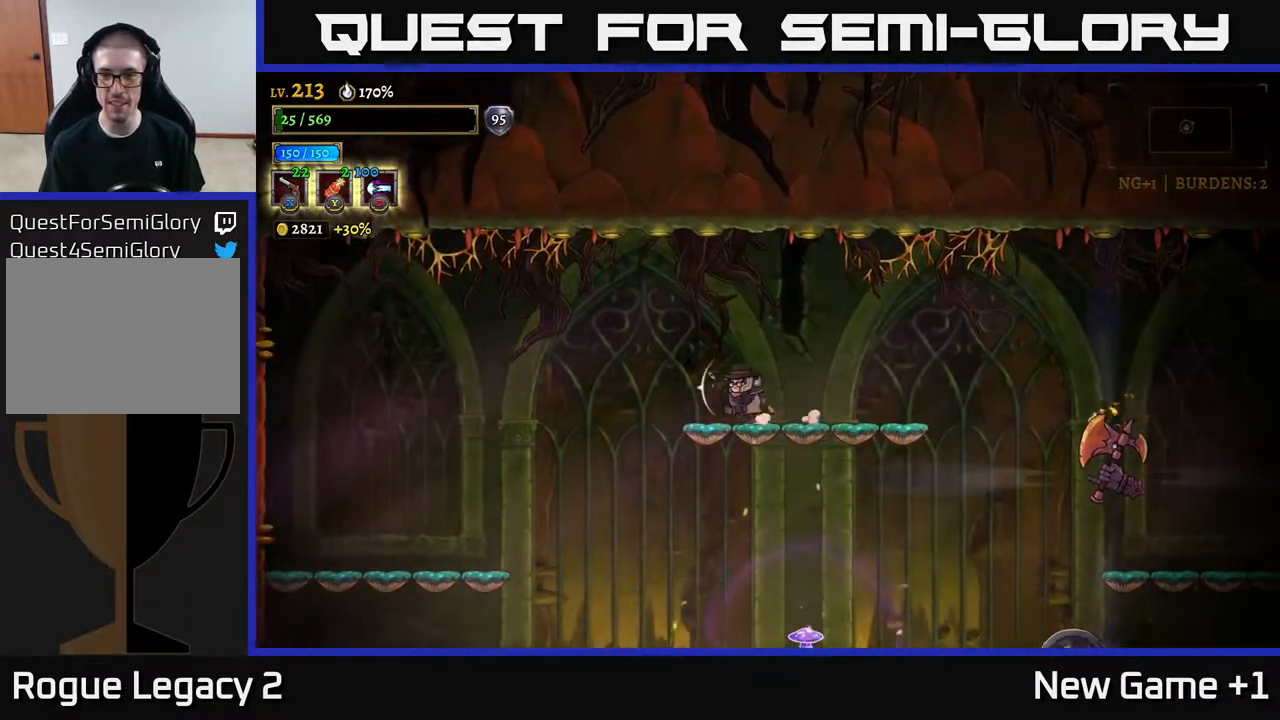
Gameplay with a controller (Xbox layout); each line is a JSON object with the inputs held at the frame after it. "events" lists button and stick changes between this image and that frame as [ms after this image, input, new state], when the widget could be followed in between.
{"buttons": [], "left_stick": "right", "right_stick": "center", "events": [[467, "left_stick", "right"]]}
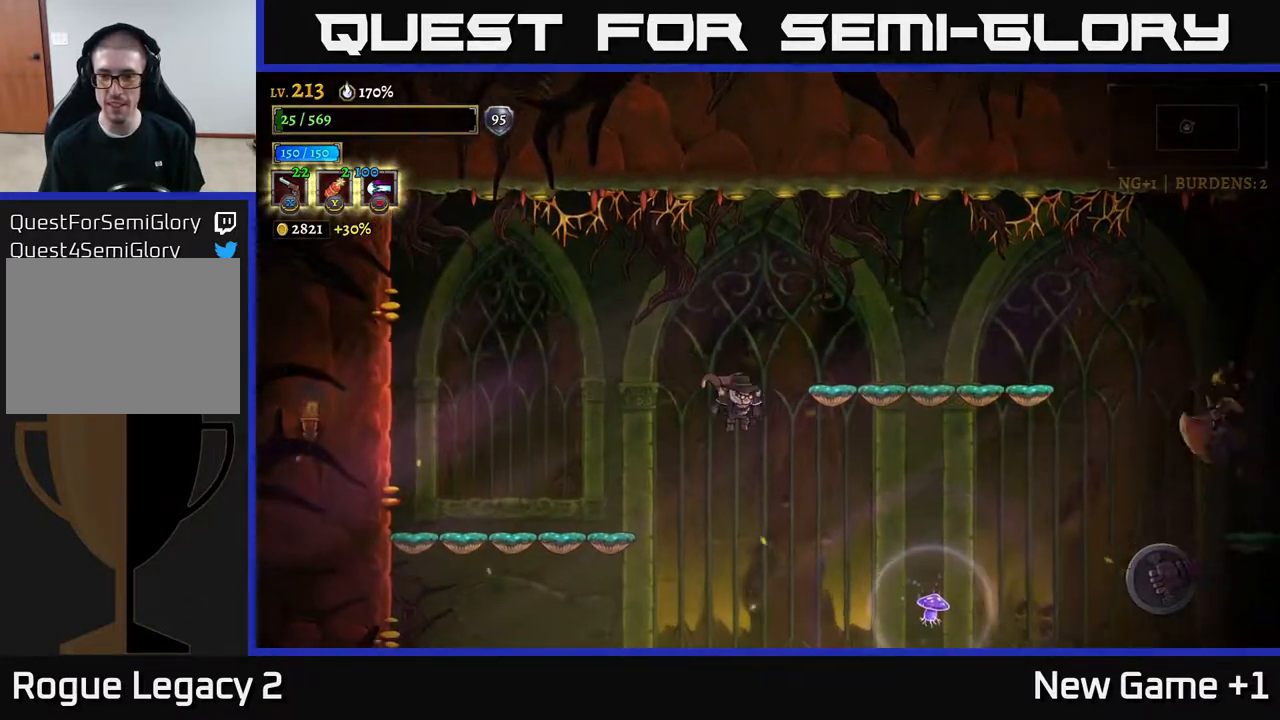
{"buttons": [], "left_stick": "right", "right_stick": "center", "events": [[17, "B", "down"], [83, "B", "up"]]}
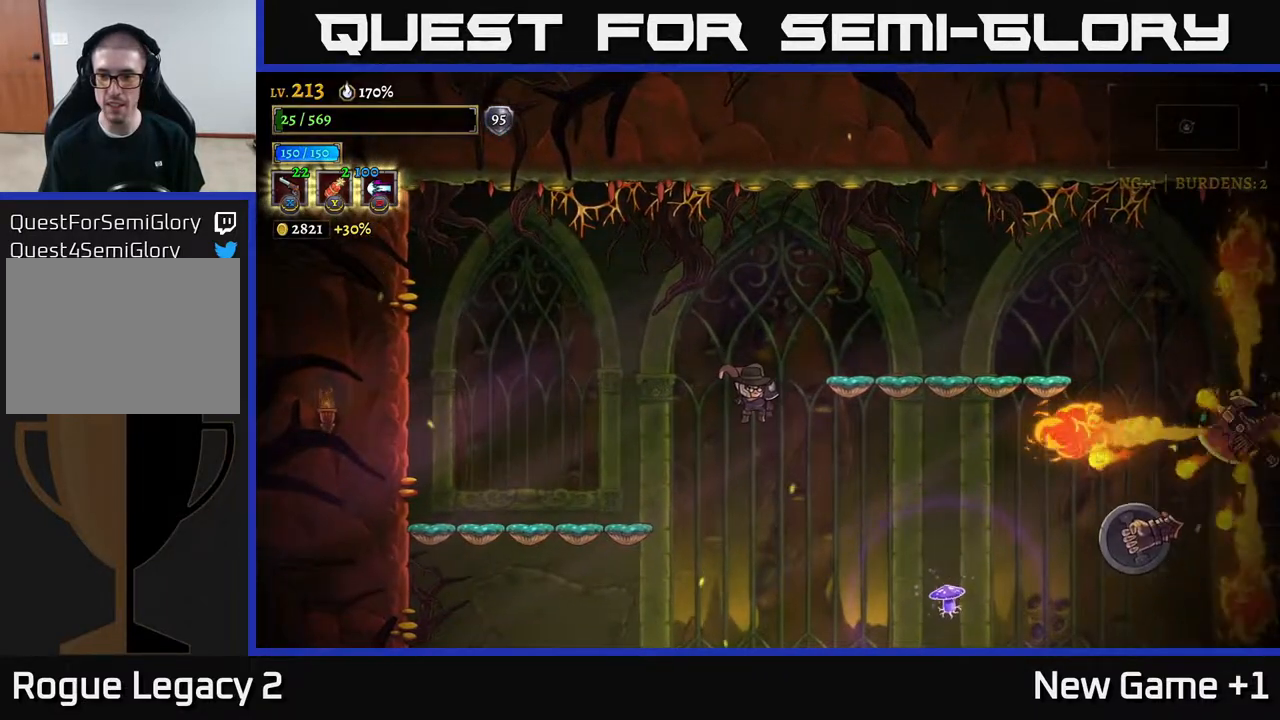
{"buttons": [], "left_stick": "center", "right_stick": "center", "events": [[350, "left_stick", "center"]]}
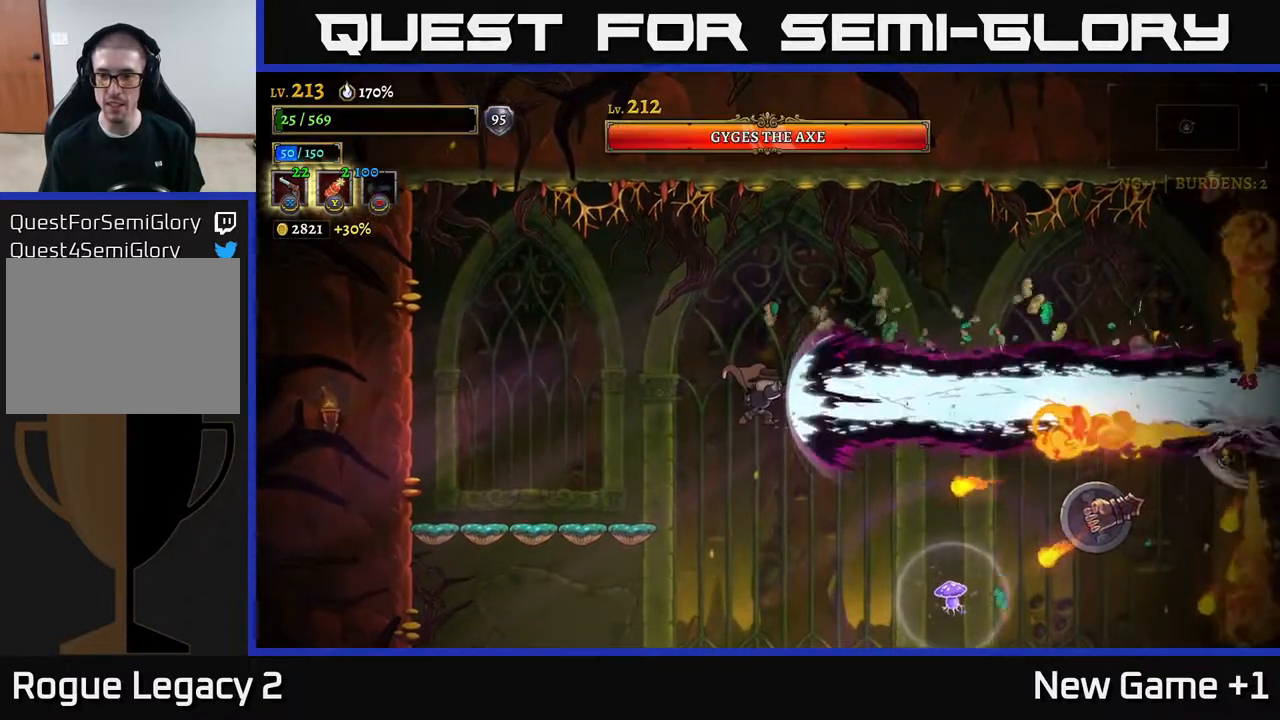
{"buttons": [], "left_stick": "center", "right_stick": "center", "events": []}
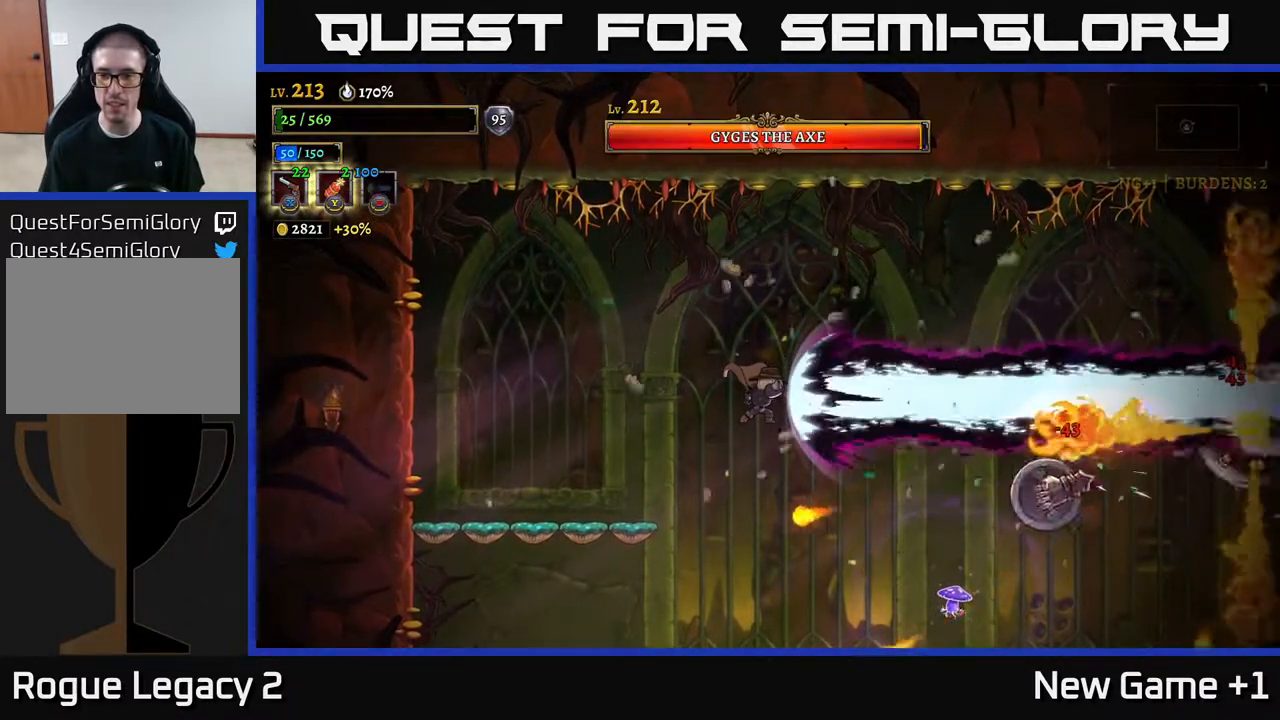
{"buttons": [], "left_stick": "center", "right_stick": "center", "events": []}
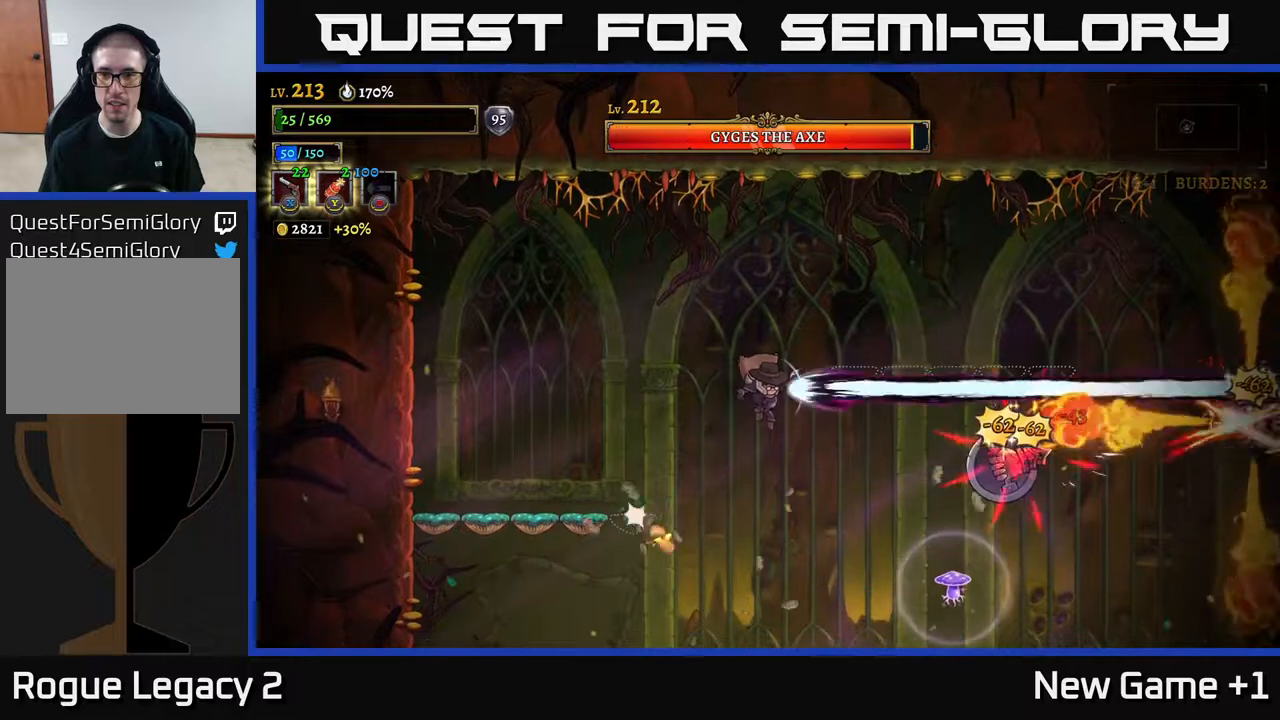
{"buttons": [], "left_stick": "left", "right_stick": "center", "events": [[400, "left_stick", "left"]]}
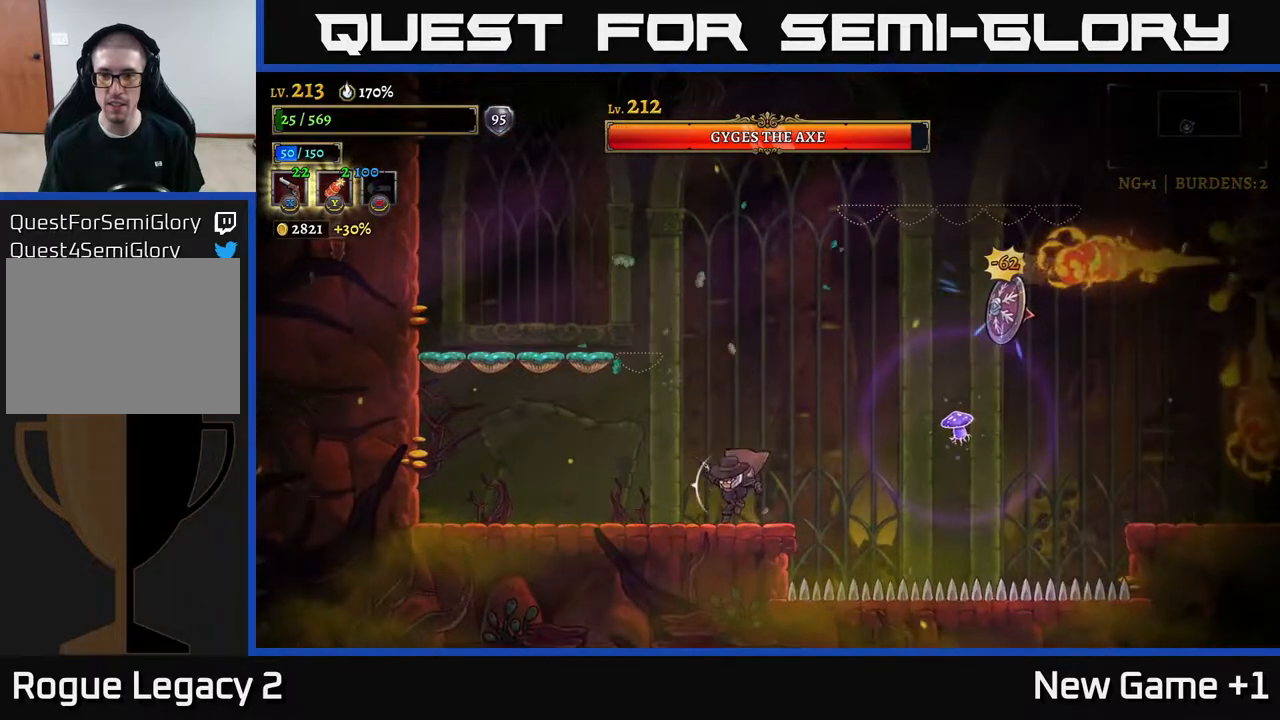
{"buttons": ["X"], "left_stick": "up-right", "right_stick": "center", "events": [[250, "left_stick", "up-right"], [300, "X", "down"]]}
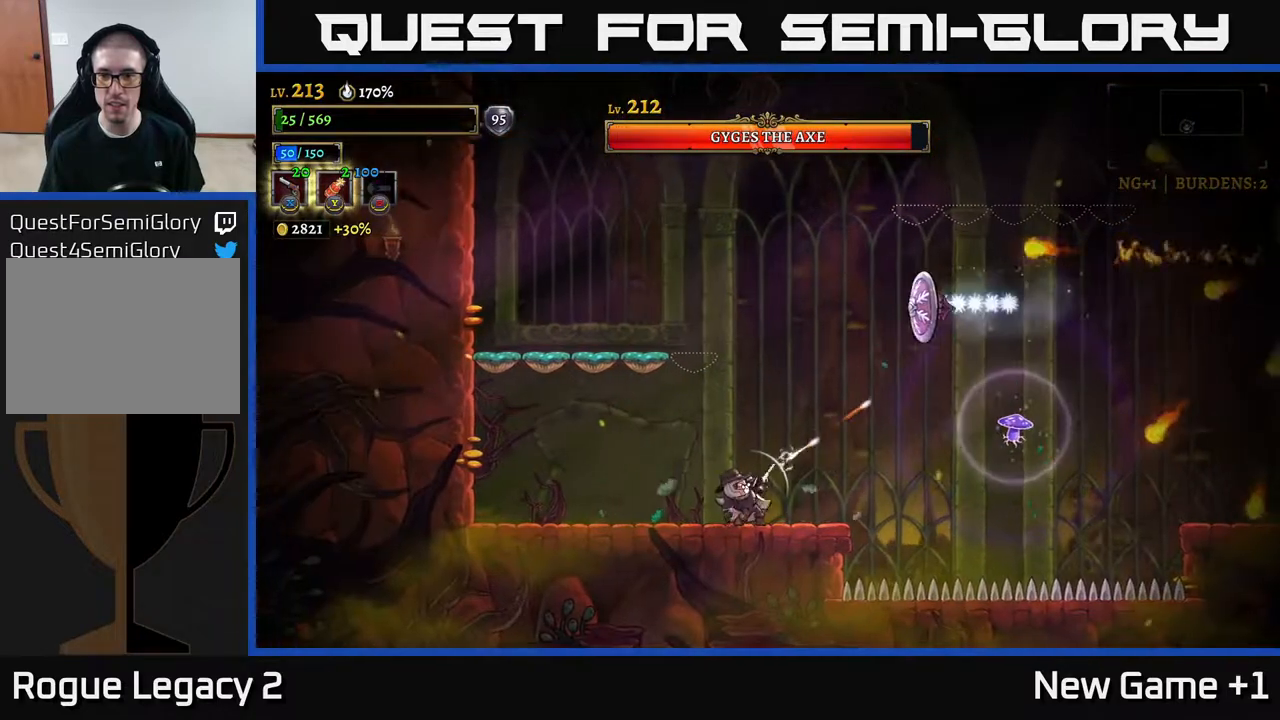
{"buttons": ["X"], "left_stick": "up", "right_stick": "center", "events": [[117, "X", "up"], [200, "left_stick", "left"], [400, "left_stick", "up"], [450, "X", "down"]]}
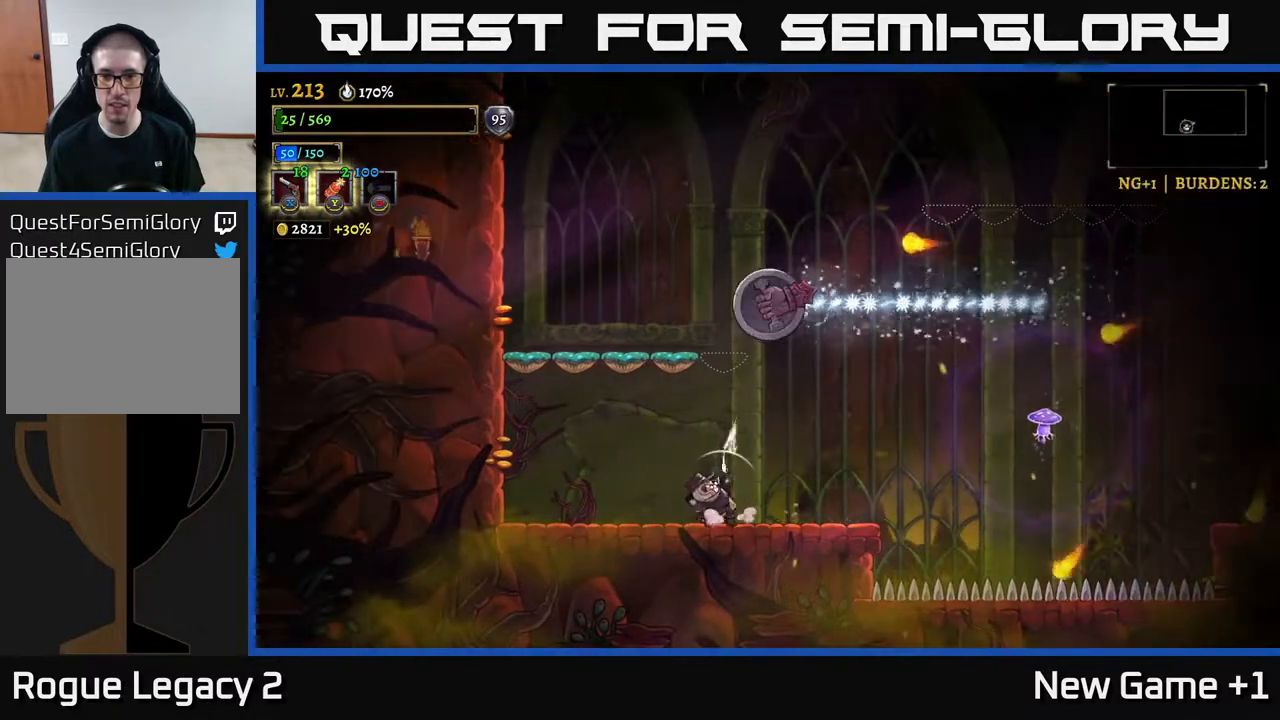
{"buttons": ["X"], "left_stick": "up", "right_stick": "center", "events": []}
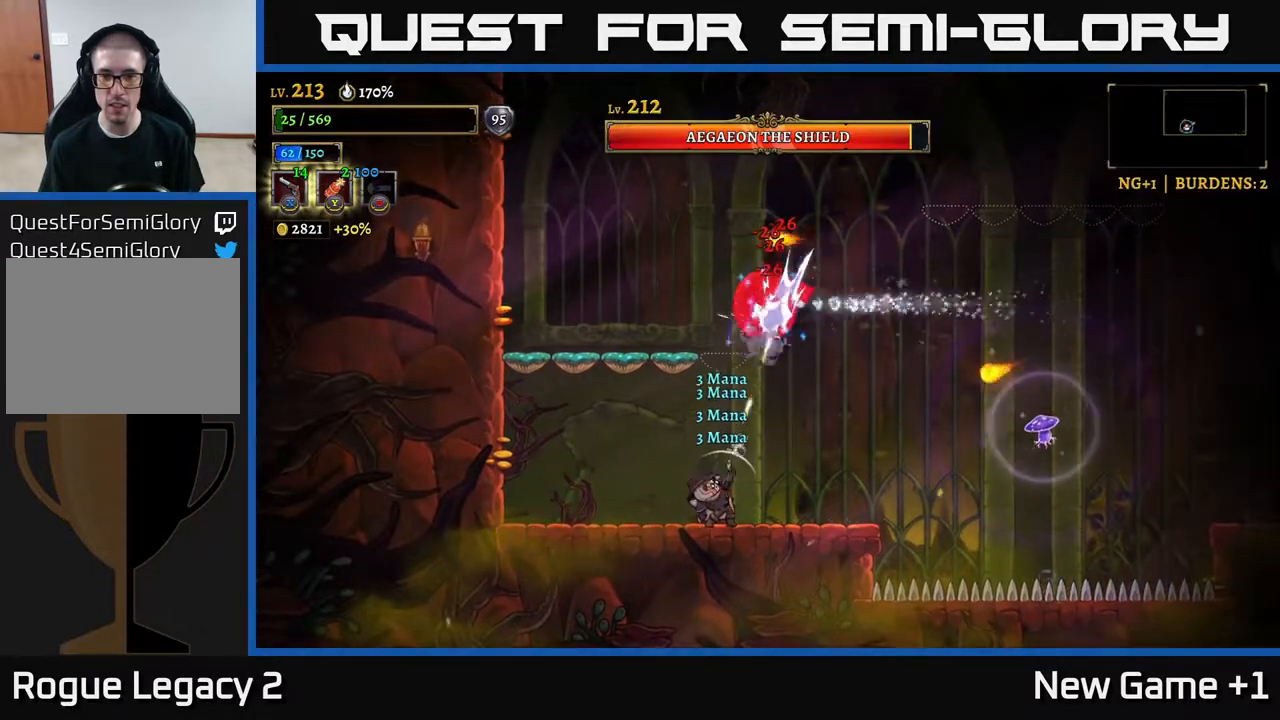
{"buttons": ["X"], "left_stick": "up", "right_stick": "center", "events": []}
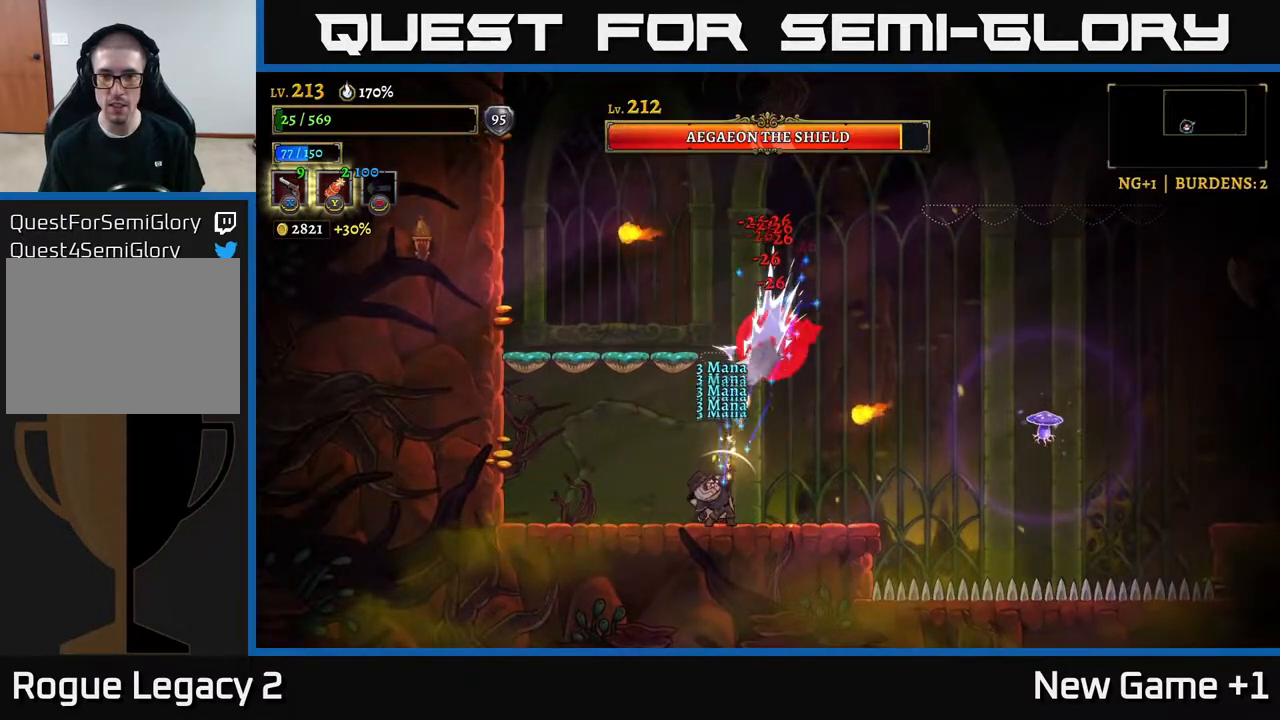
{"buttons": ["L2"], "left_stick": "left", "right_stick": "center", "events": [[333, "X", "up"], [400, "left_stick", "left"], [500, "L2", "down"]]}
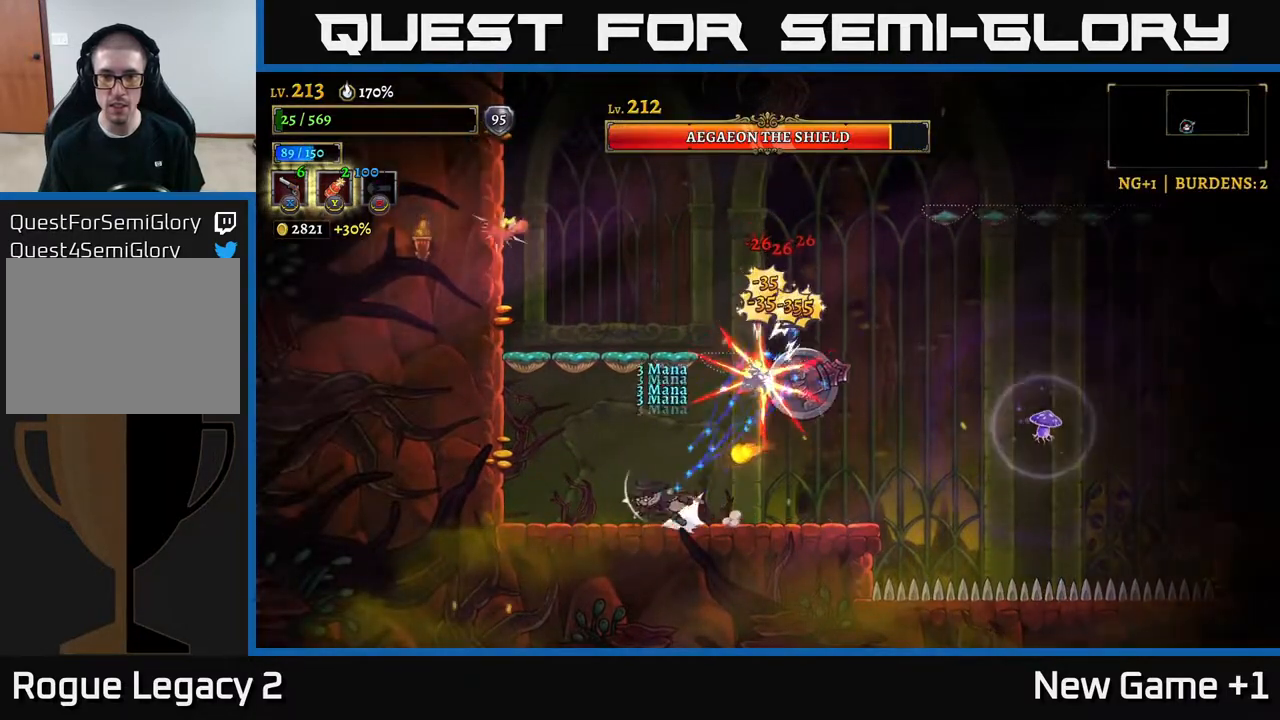
{"buttons": ["X"], "left_stick": "up-right", "right_stick": "center", "events": [[133, "L2", "up"], [167, "A", "down"], [217, "left_stick", "right"], [250, "X", "down"], [300, "A", "up"], [500, "left_stick", "up-right"]]}
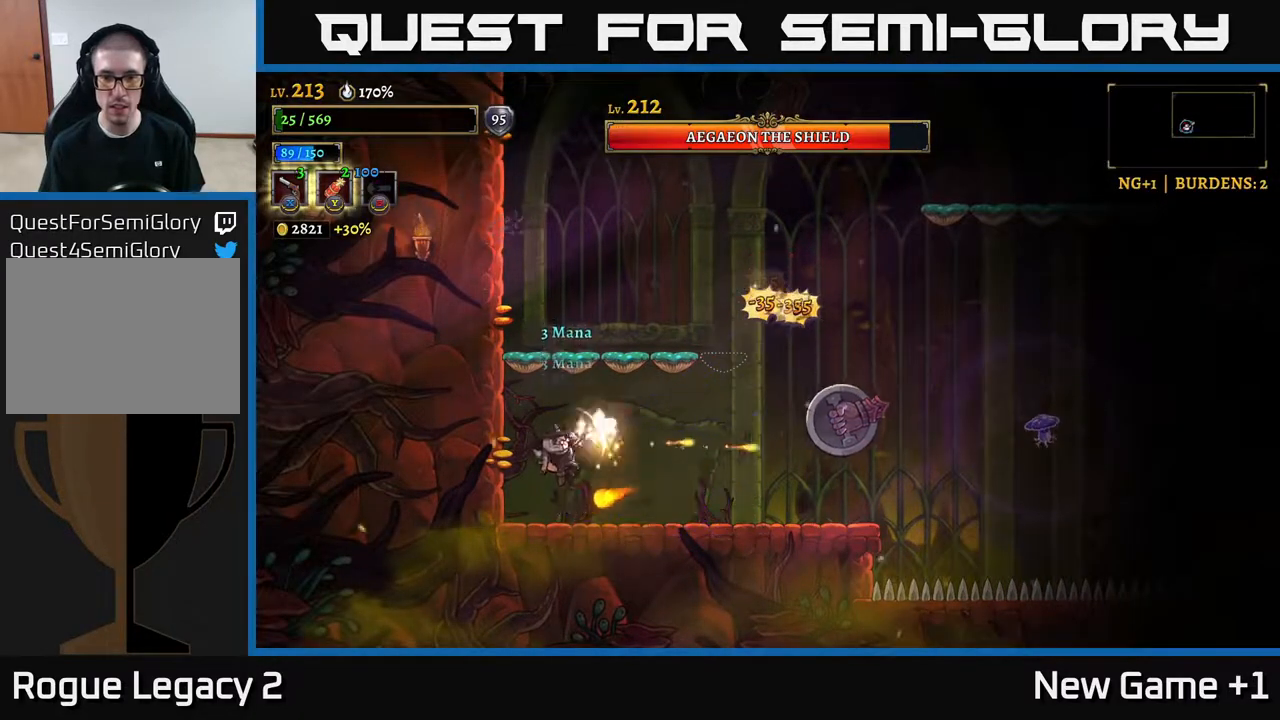
{"buttons": ["X"], "left_stick": "right", "right_stick": "center", "events": [[117, "left_stick", "right"]]}
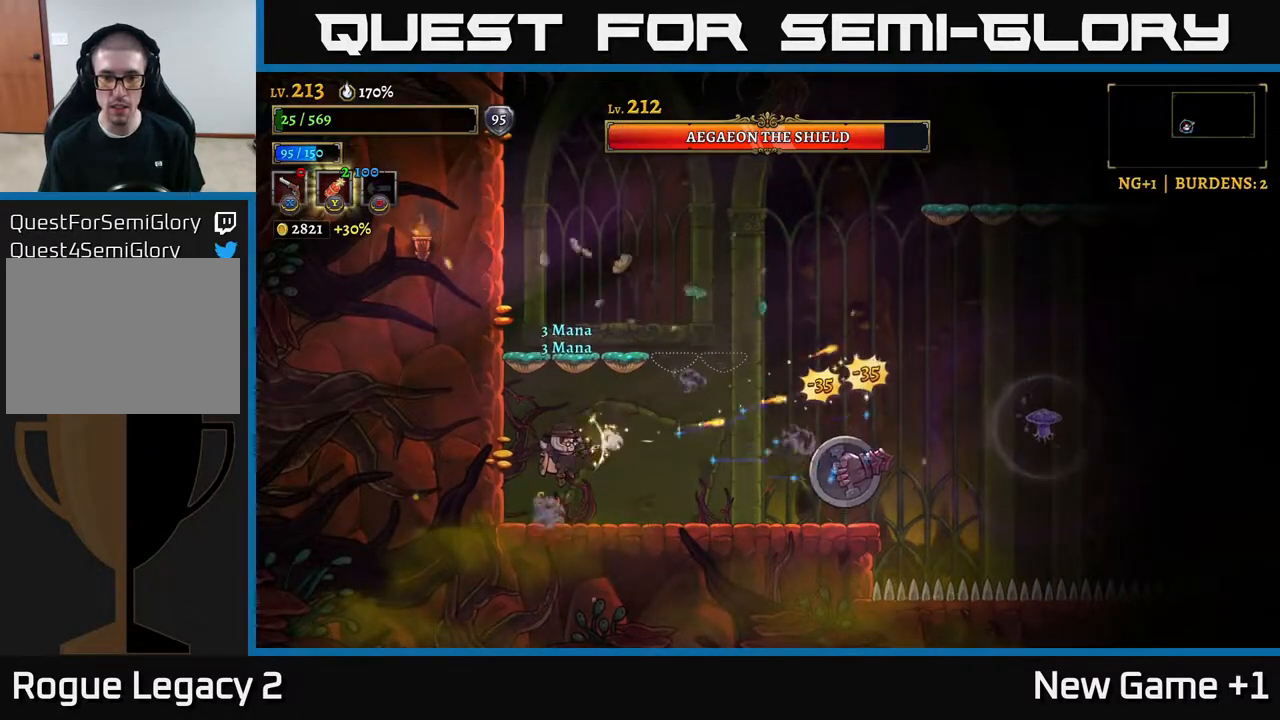
{"buttons": ["R1"], "left_stick": "center", "right_stick": "center", "events": [[133, "R1", "down"], [167, "X", "up"], [250, "R1", "up"], [300, "left_stick", "center"], [317, "R1", "down"], [383, "R1", "up"], [467, "R1", "down"]]}
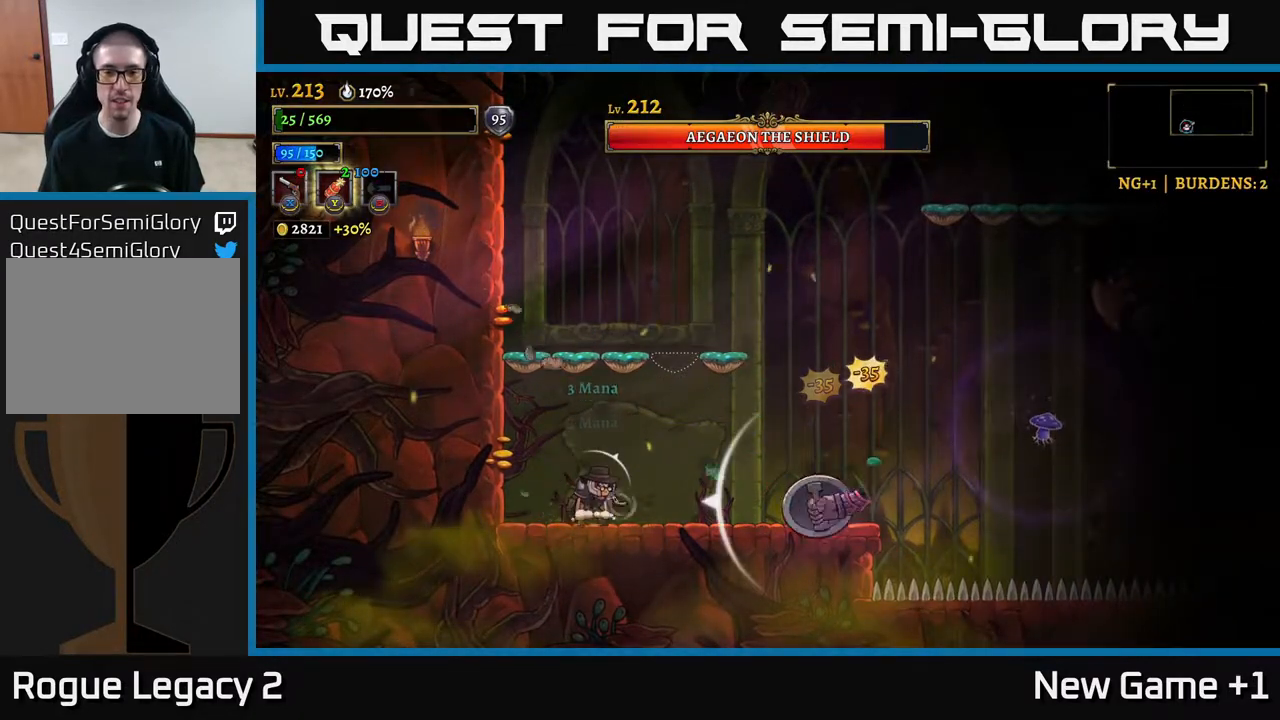
{"buttons": [], "left_stick": "center", "right_stick": "center", "events": [[67, "R1", "up"]]}
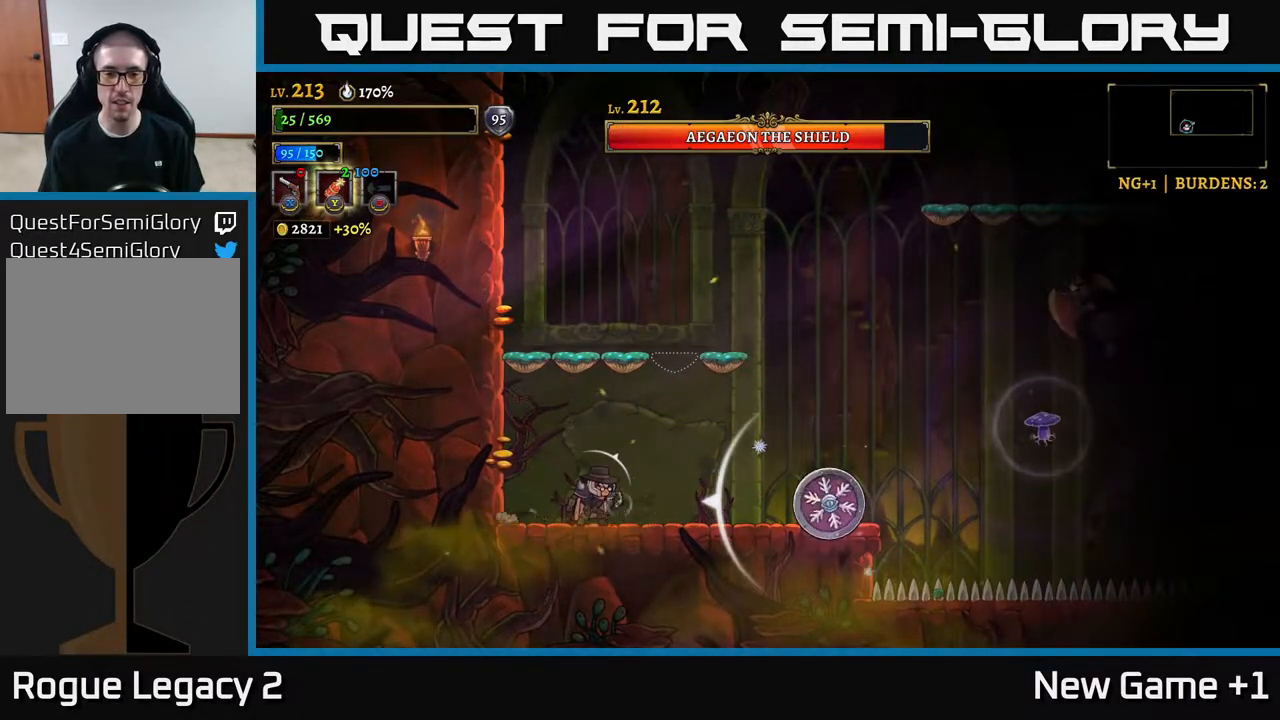
{"buttons": [], "left_stick": "center", "right_stick": "center", "events": []}
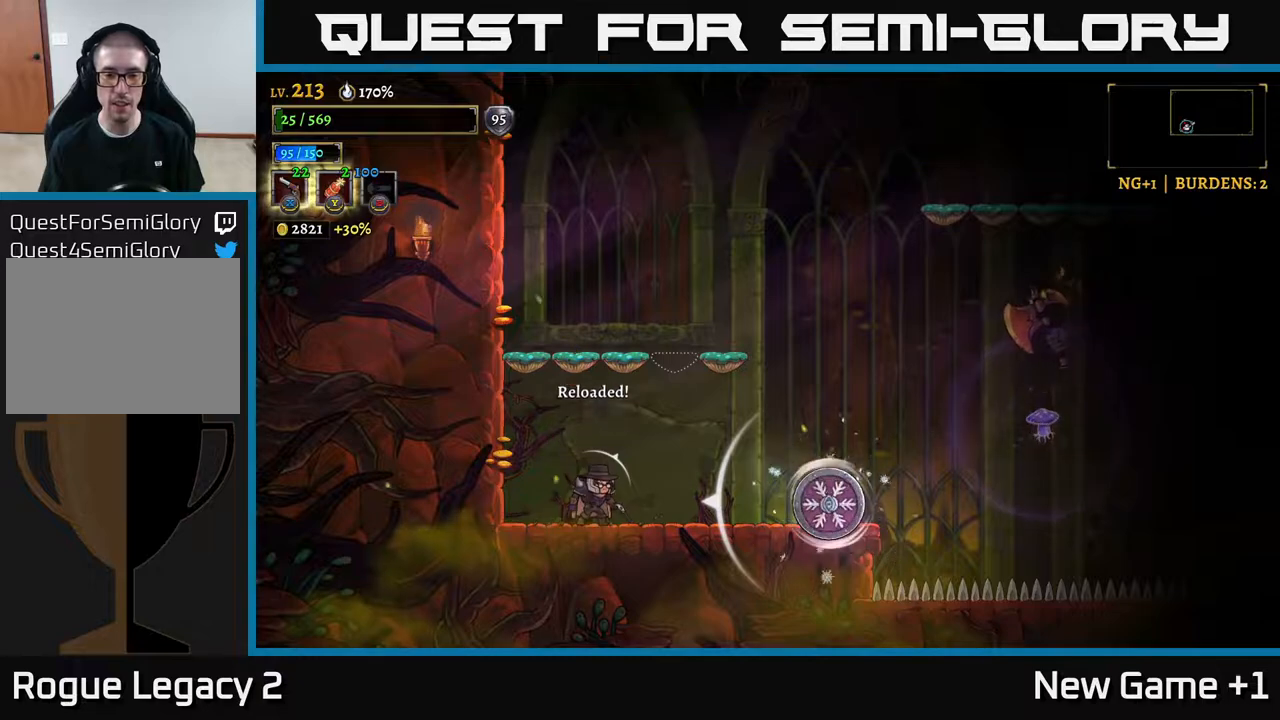
{"buttons": ["A"], "left_stick": "up-right", "right_stick": "center", "events": [[50, "A", "down"], [50, "left_stick", "left"], [233, "A", "up"], [233, "left_stick", "center"], [317, "A", "down"], [467, "left_stick", "up-right"]]}
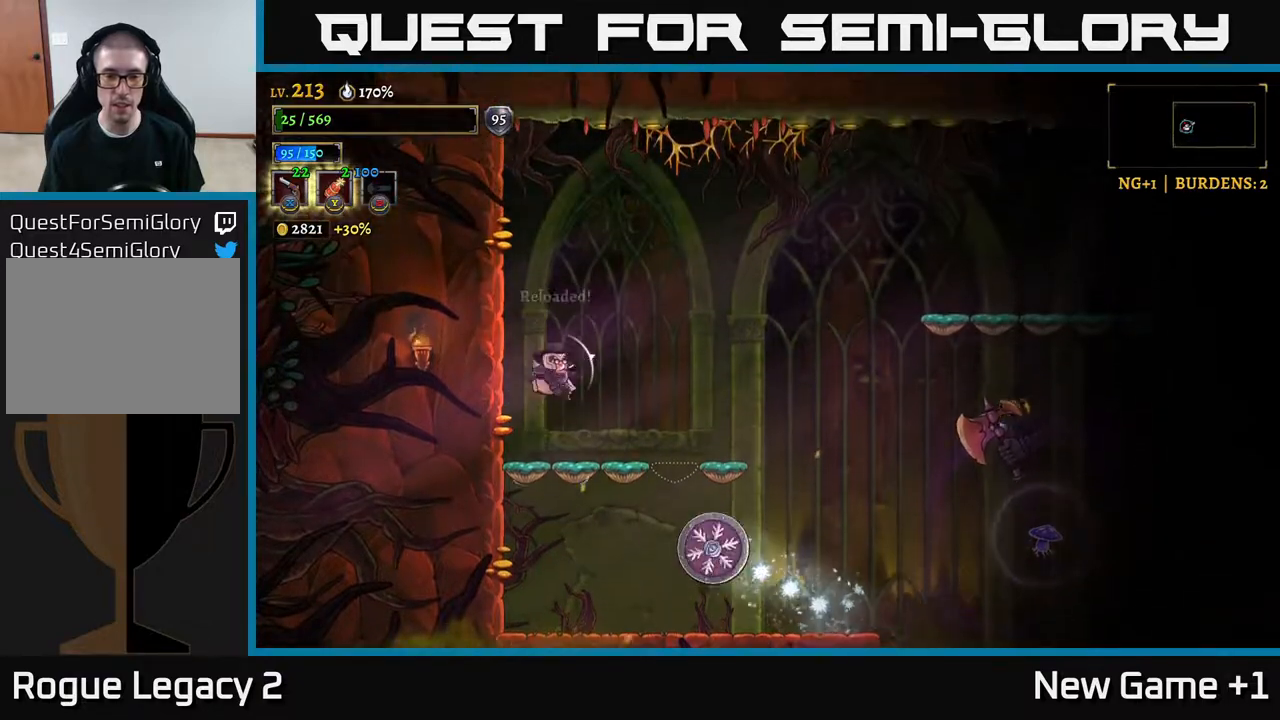
{"buttons": ["A"], "left_stick": "up-right", "right_stick": "center", "events": [[133, "A", "up"], [217, "A", "down"]]}
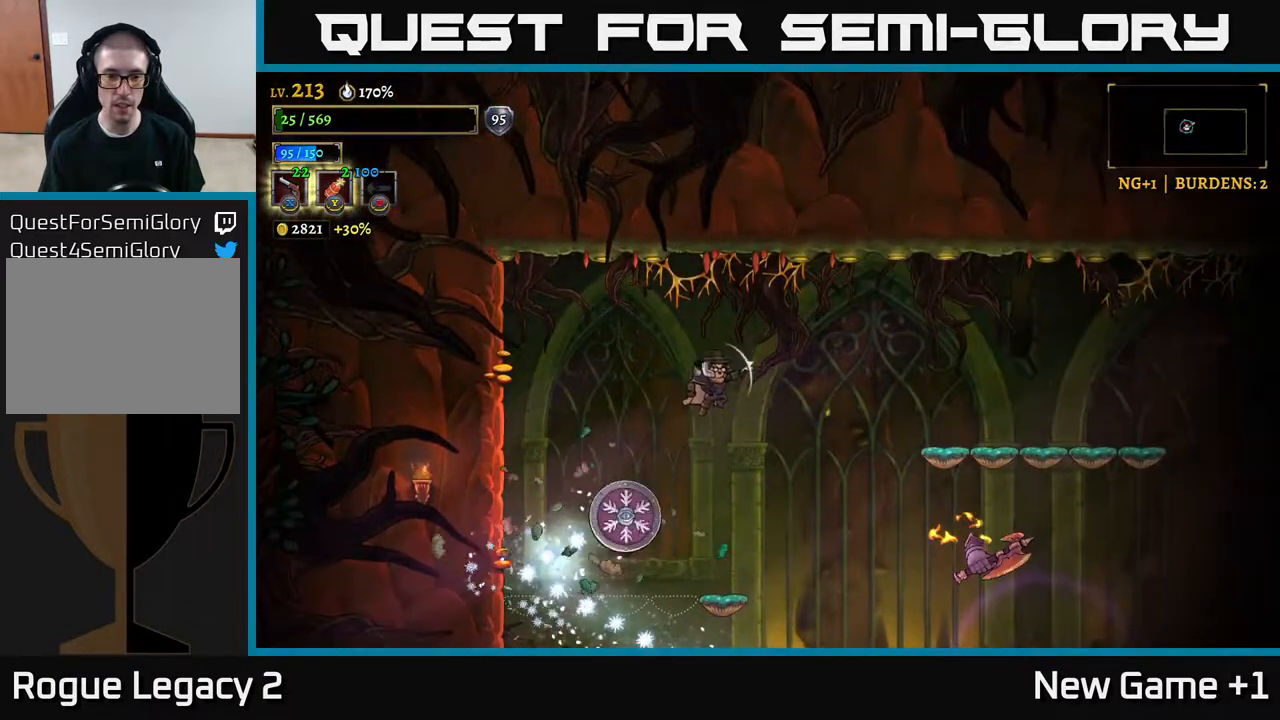
{"buttons": ["R2"], "left_stick": "right", "right_stick": "center", "events": [[67, "left_stick", "right"], [100, "A", "up"], [117, "R2", "down"]]}
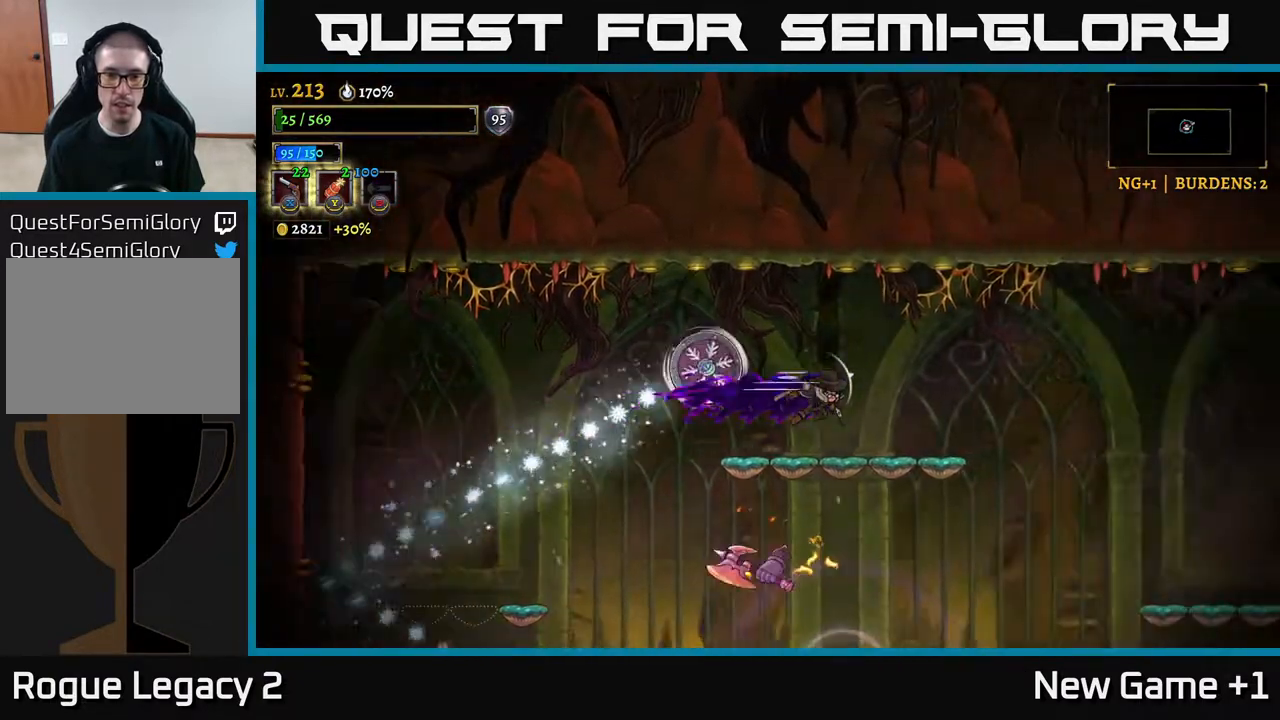
{"buttons": [], "left_stick": "right", "right_stick": "center", "events": [[267, "R2", "up"]]}
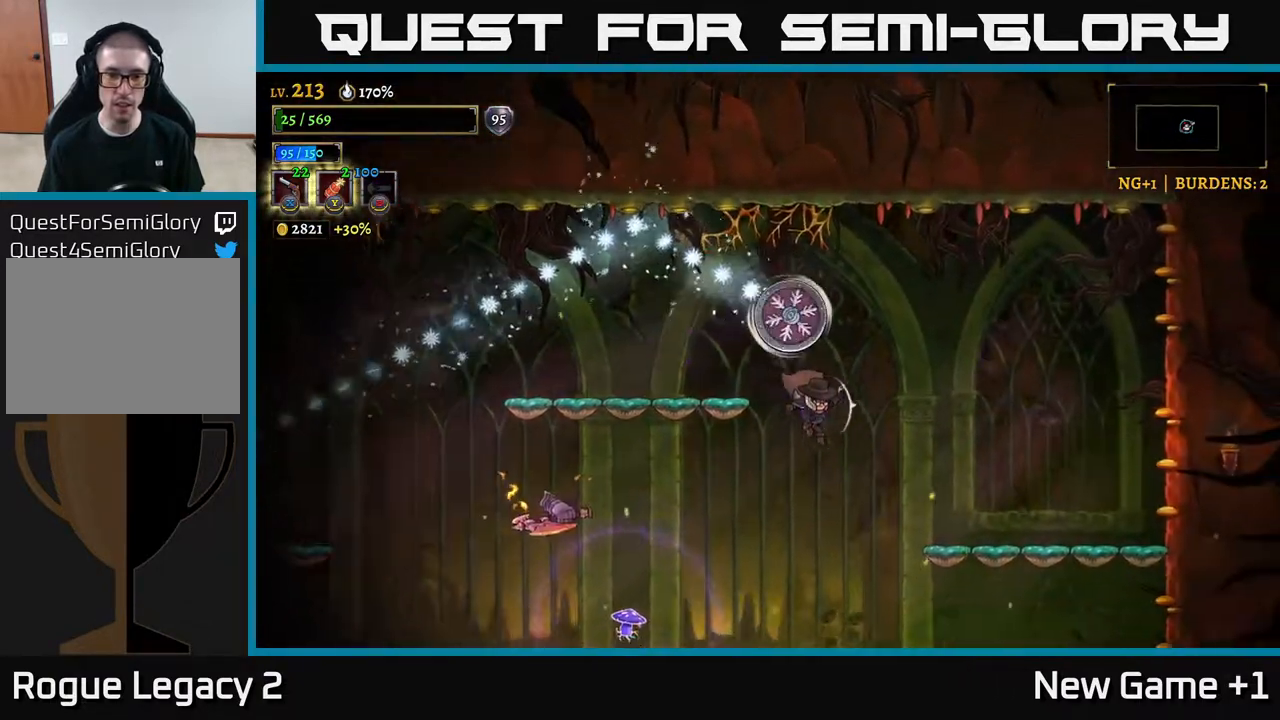
{"buttons": [], "left_stick": "center", "right_stick": "center", "events": [[467, "left_stick", "center"]]}
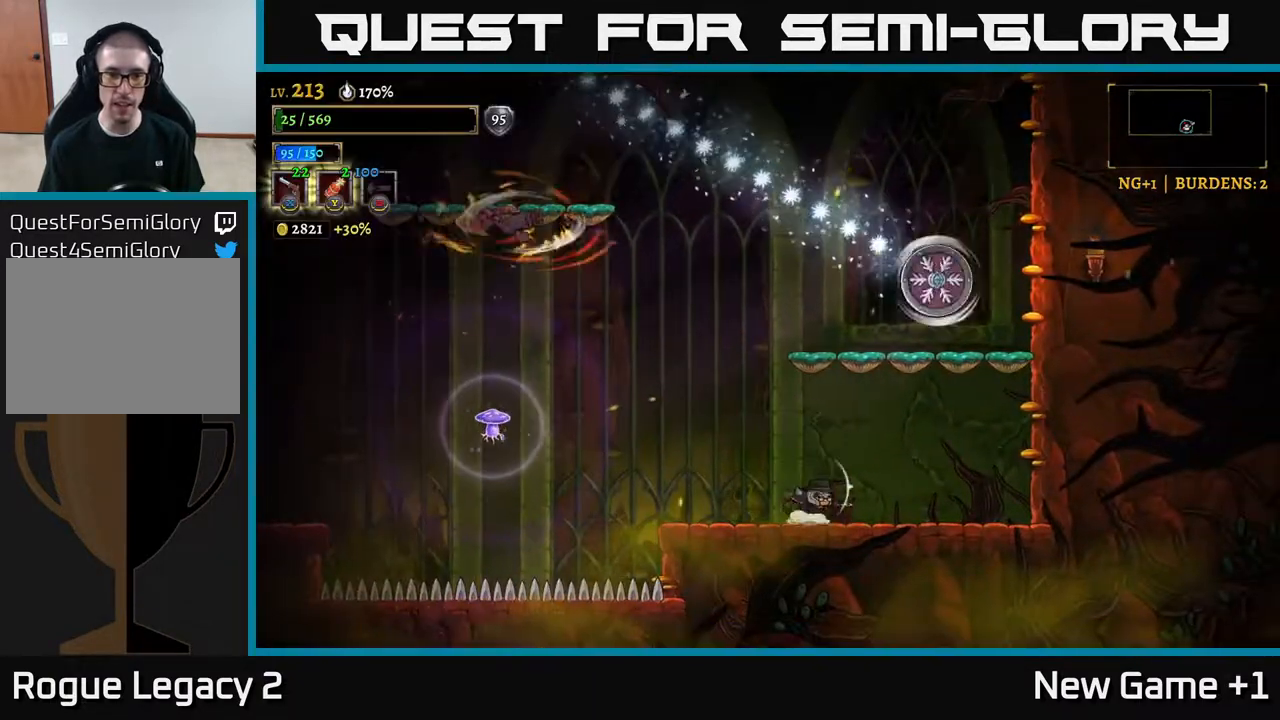
{"buttons": ["A"], "left_stick": "left", "right_stick": "center", "events": [[67, "left_stick", "left"], [467, "A", "down"]]}
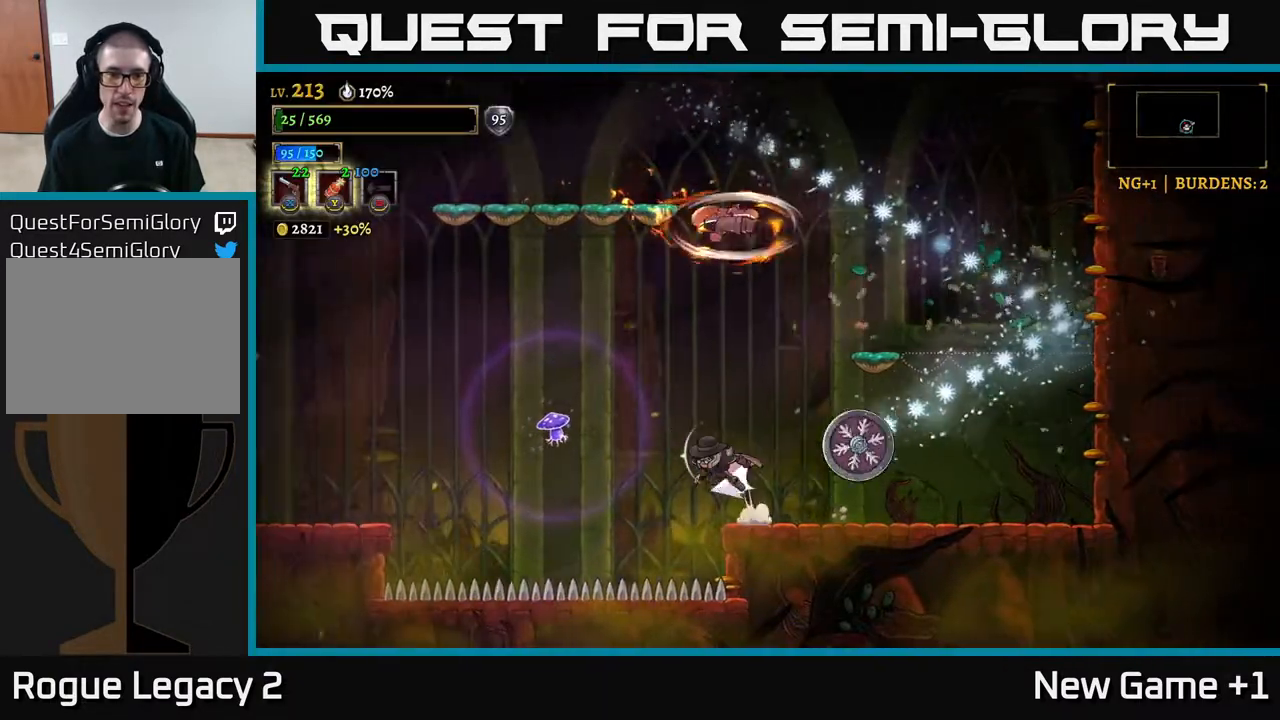
{"buttons": ["L2"], "left_stick": "left", "right_stick": "center", "events": [[17, "L2", "down"], [67, "A", "up"]]}
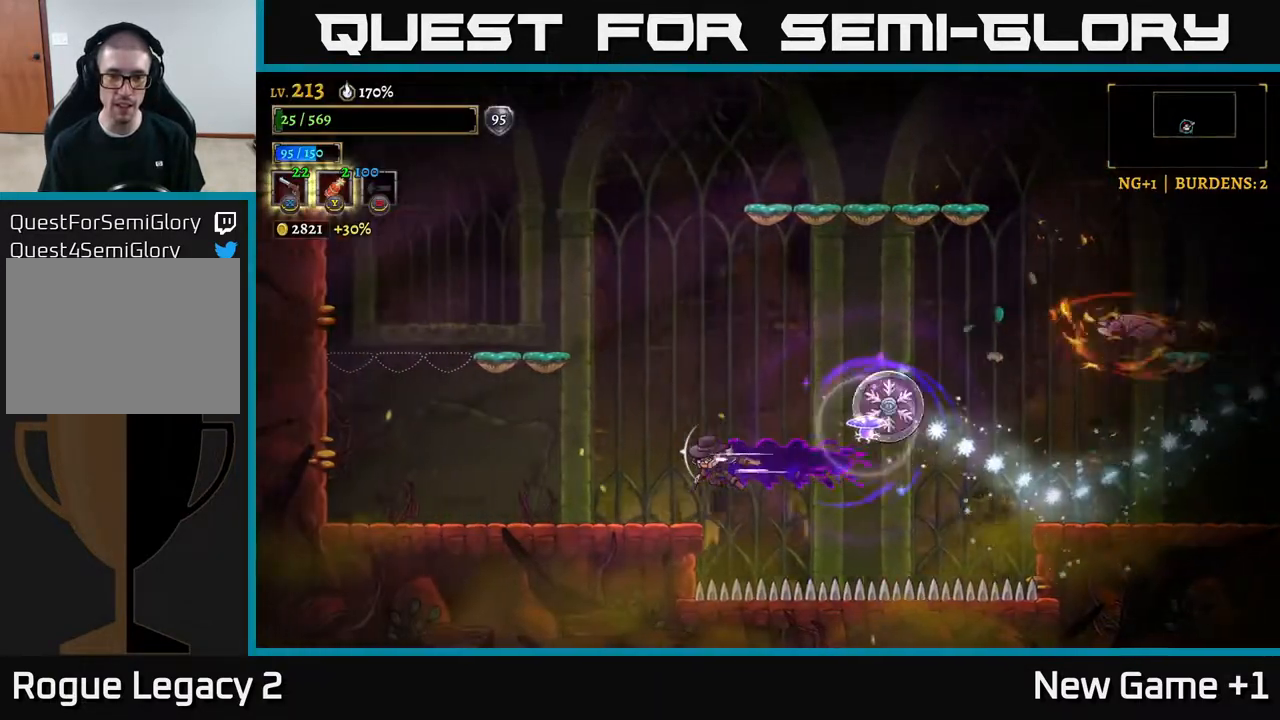
{"buttons": [], "left_stick": "left", "right_stick": "center", "events": [[283, "L2", "up"]]}
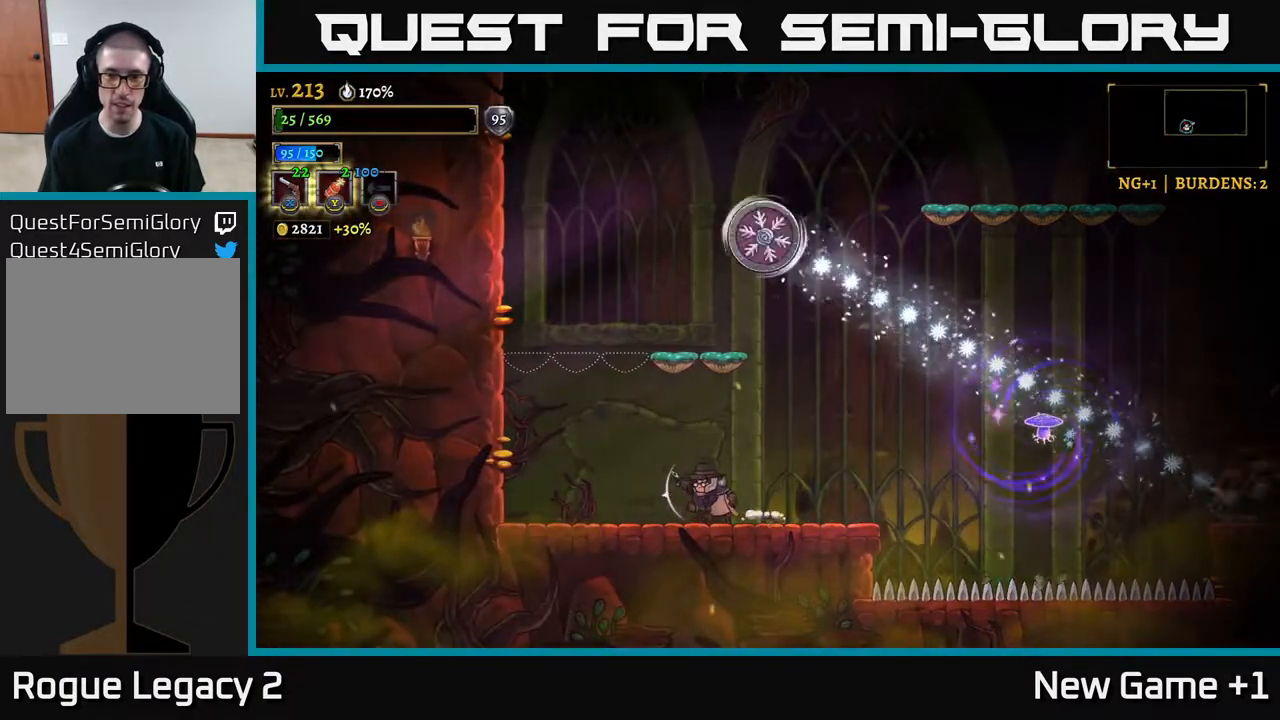
{"buttons": [], "left_stick": "left", "right_stick": "center", "events": [[183, "left_stick", "center"], [433, "left_stick", "left"]]}
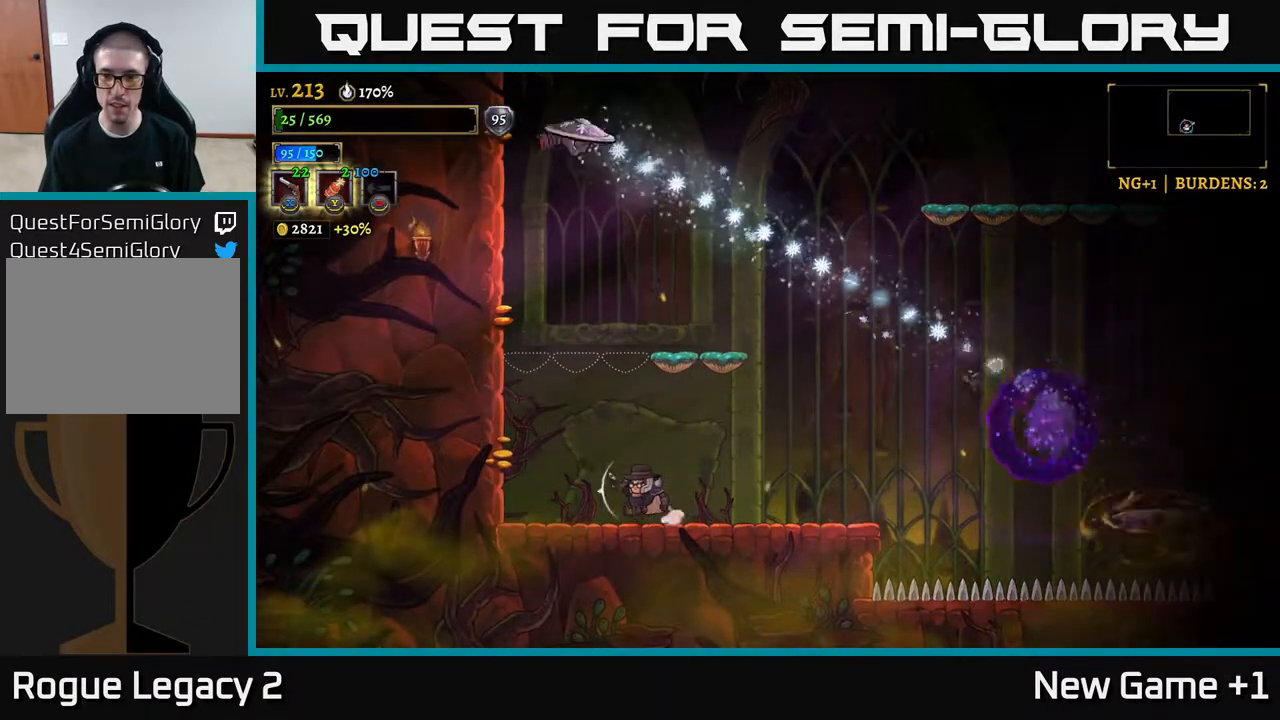
{"buttons": [], "left_stick": "center", "right_stick": "center", "events": [[133, "left_stick", "center"], [300, "left_stick", "left"], [450, "left_stick", "center"]]}
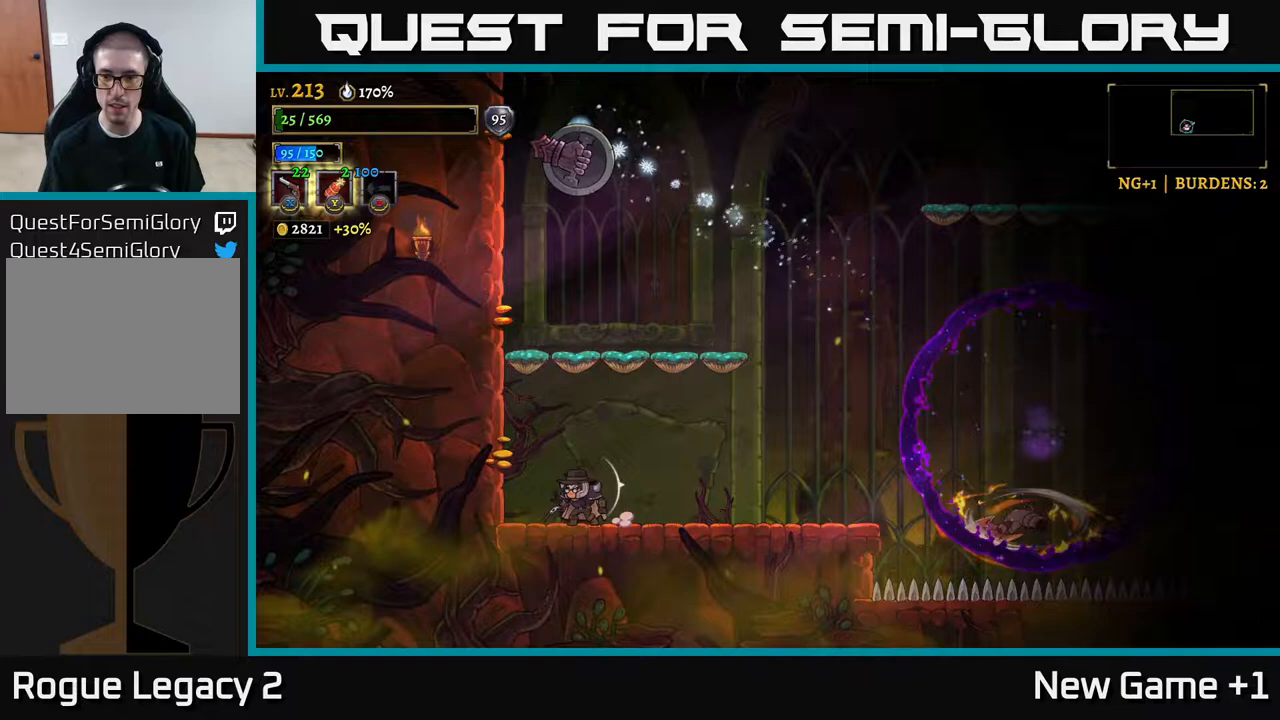
{"buttons": ["A"], "left_stick": "right", "right_stick": "center", "events": [[33, "left_stick", "right"], [317, "A", "down"]]}
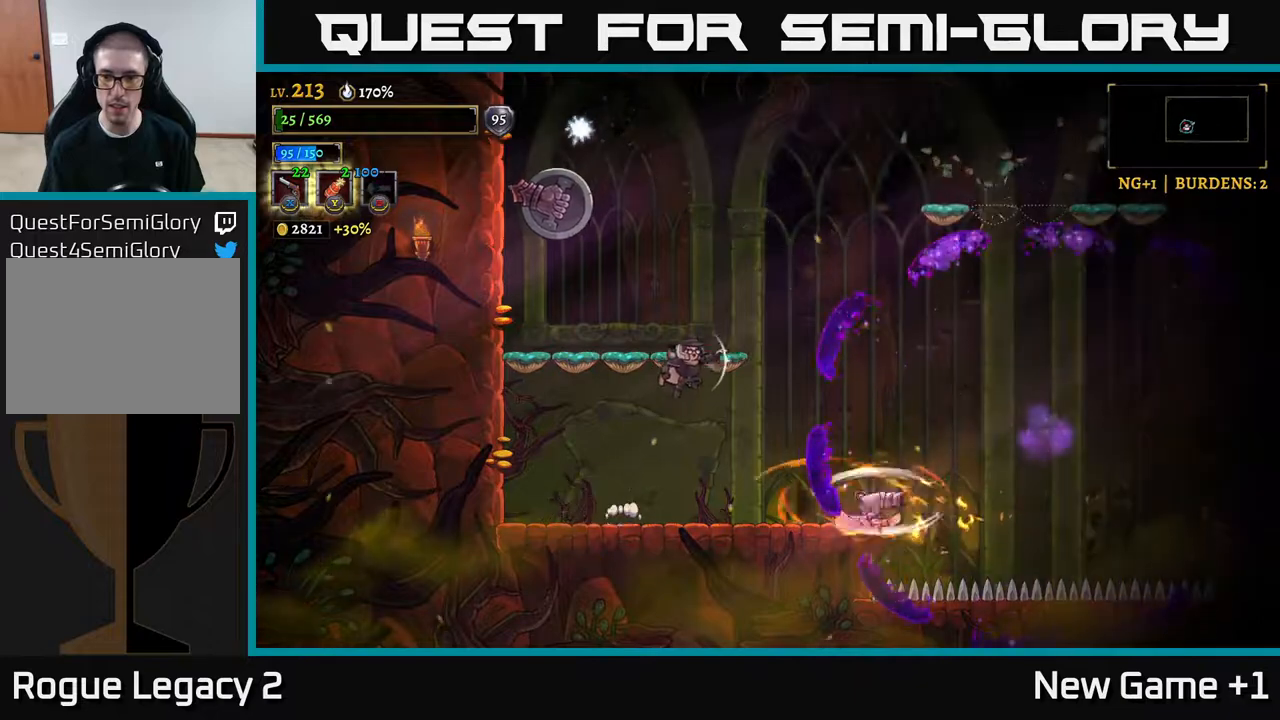
{"buttons": ["R2"], "left_stick": "right", "right_stick": "center", "events": [[83, "R2", "down"], [133, "A", "up"]]}
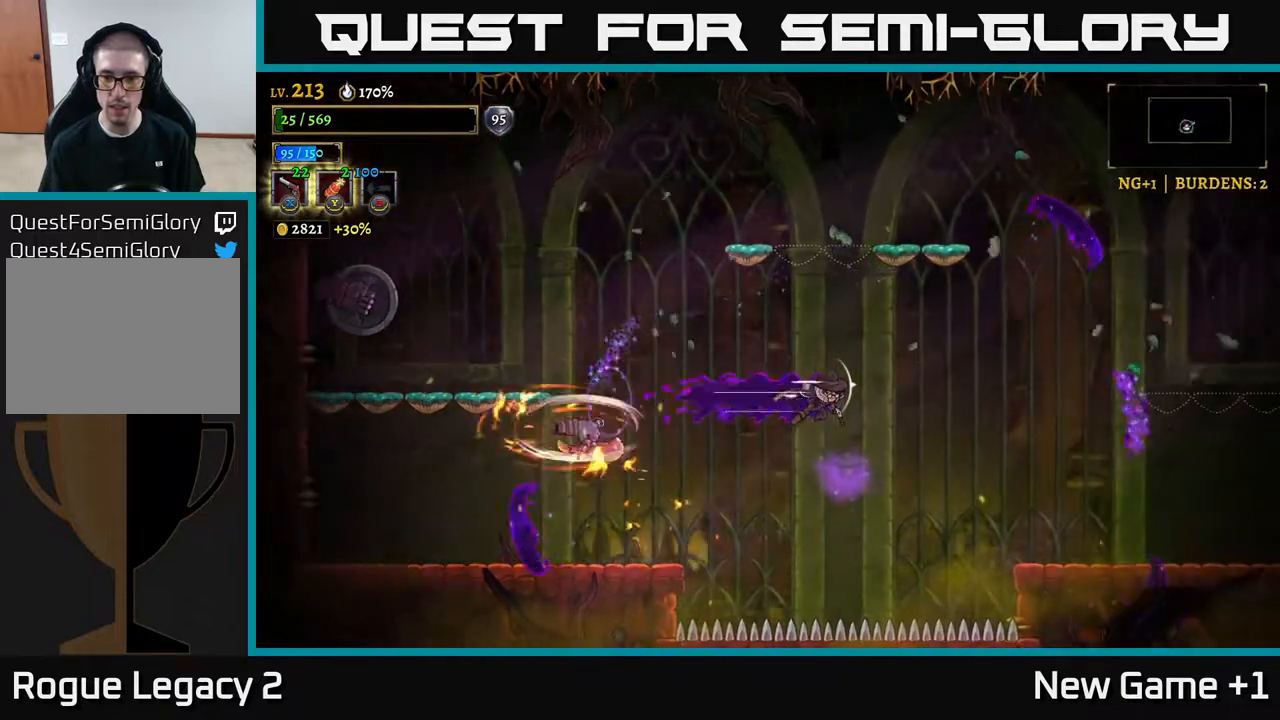
{"buttons": [], "left_stick": "right", "right_stick": "center", "events": [[350, "R2", "up"]]}
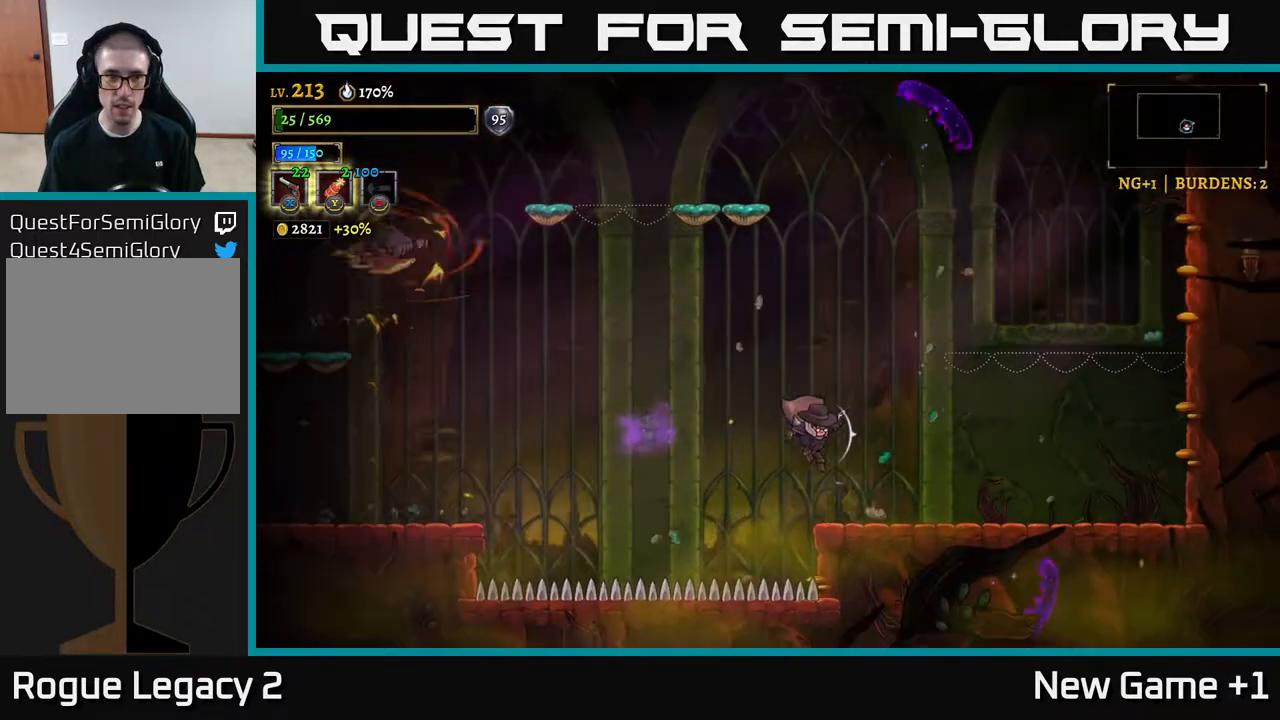
{"buttons": ["A"], "left_stick": "center", "right_stick": "center", "events": [[133, "left_stick", "center"], [350, "A", "down"]]}